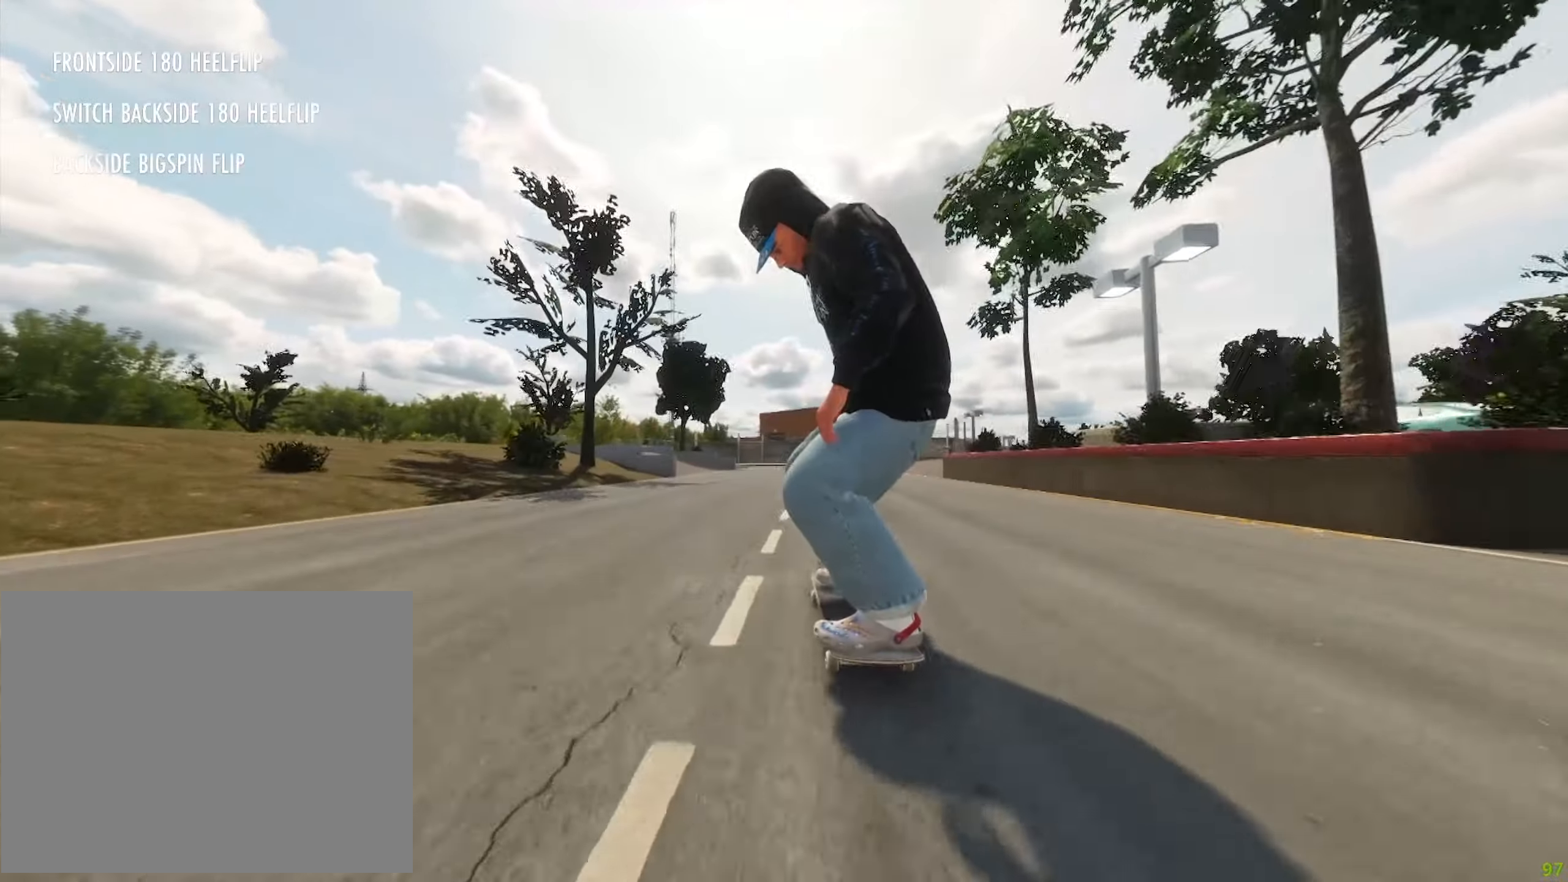
Gameplay with a controller (Xbox layout); each line is a JSON object with the inputs held at the frame after it (dt_ms = milliseconds from this image to that frame). "button_events" lists button changes between this image and that frame as [ms after this image, input, new state], when the widget could be followed in between (sticks are given only as held states). Not read: L3 R3.
{"dt_ms": 500, "buttons": ["L2"], "left_stick": "center", "right_stick": "center"}
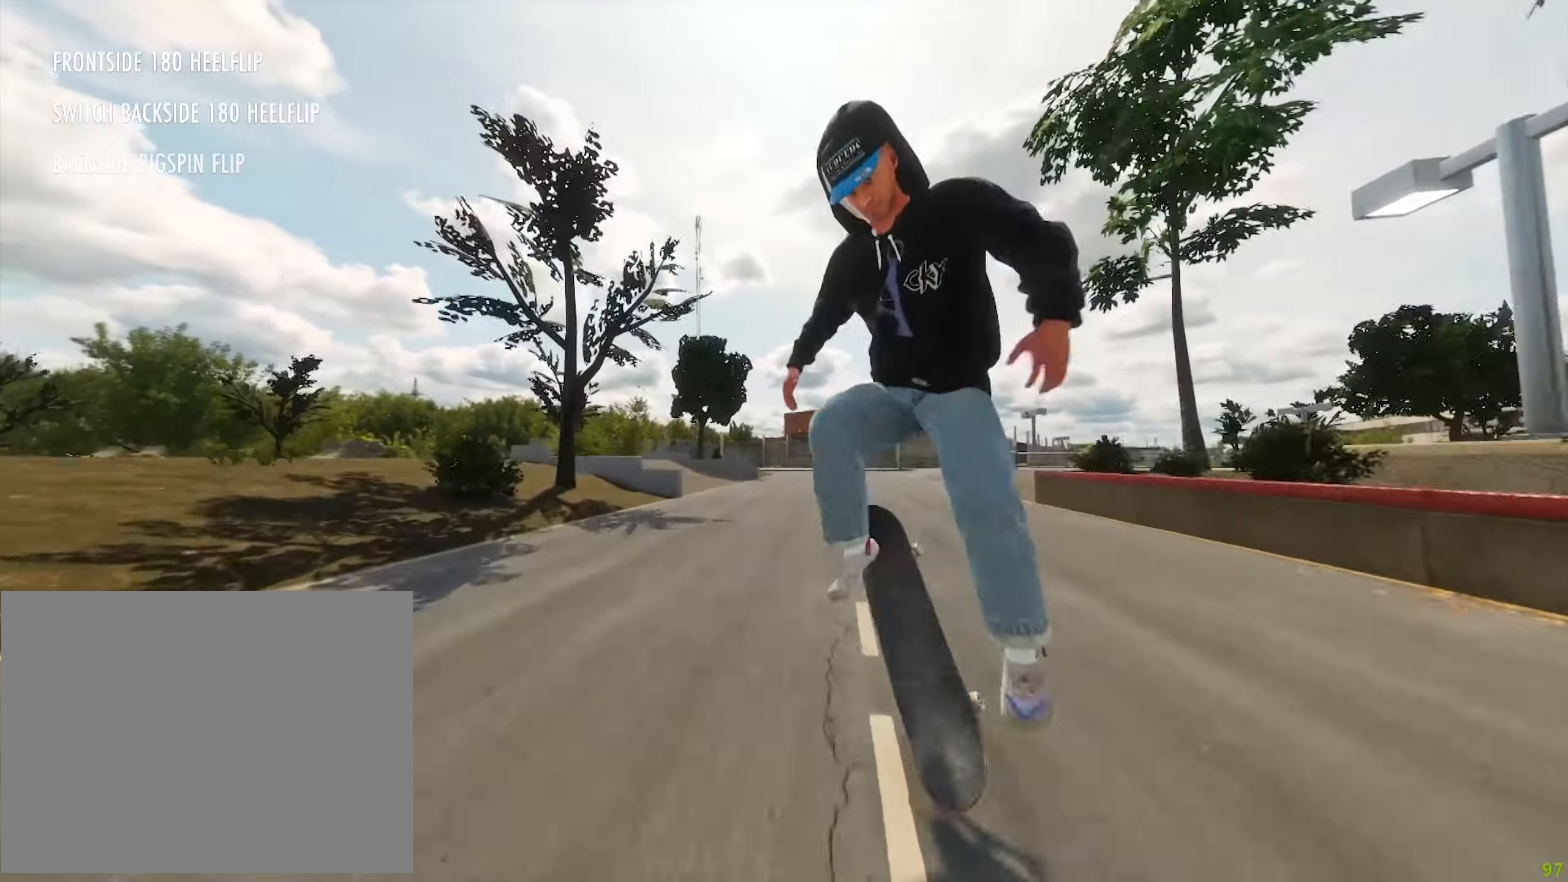
{"dt_ms": 1000, "buttons": ["L2"], "left_stick": "center", "right_stick": "center"}
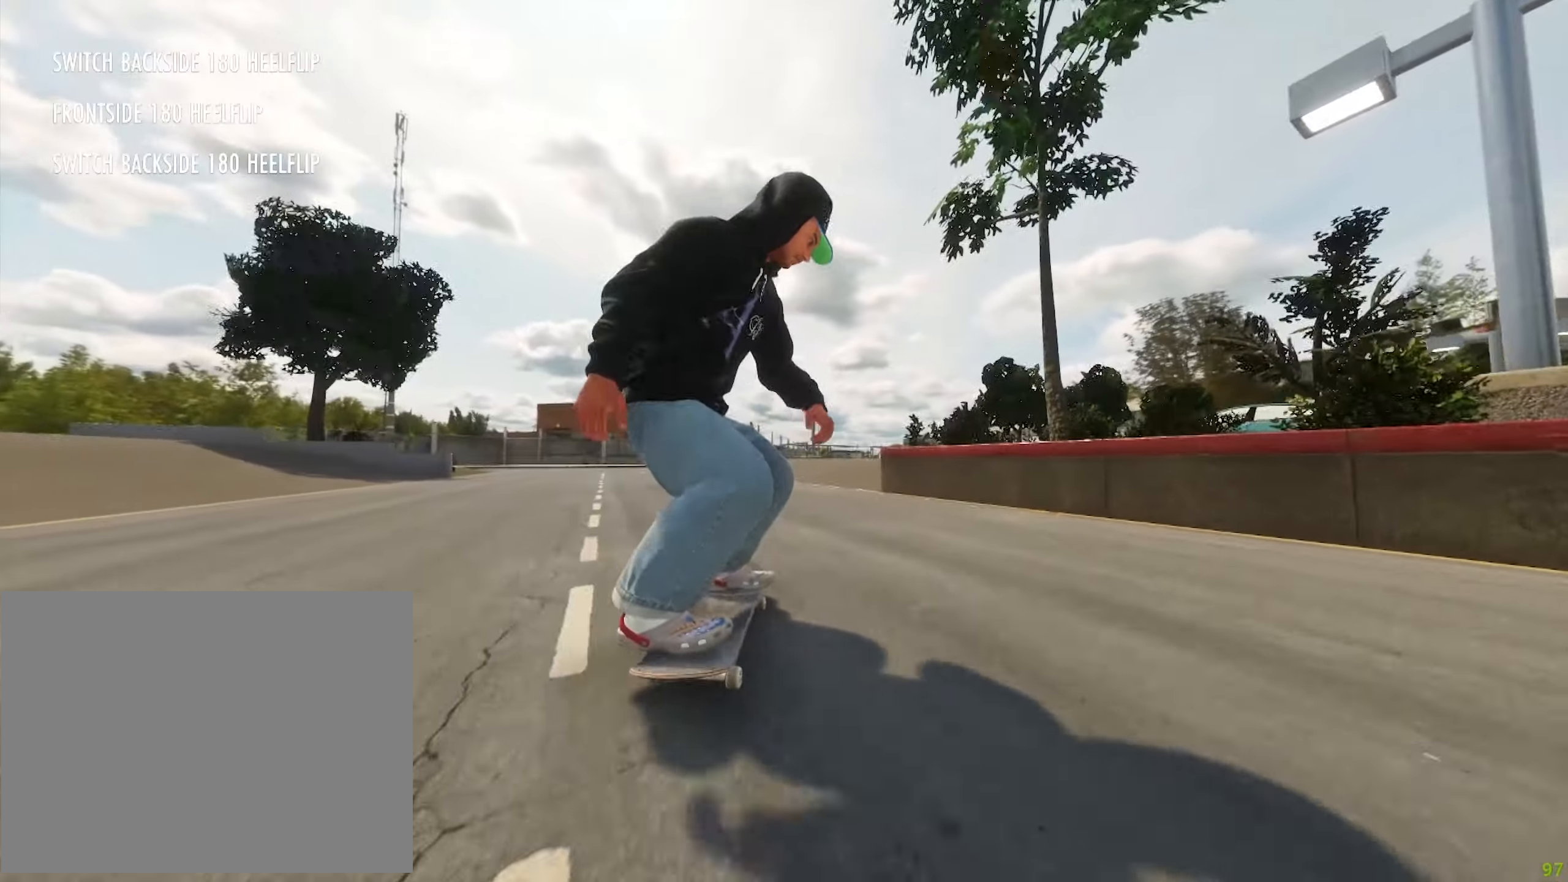
{"dt_ms": 500, "buttons": ["A", "L2"], "left_stick": "center", "right_stick": "center", "button_events": [[233, "A", "down"]]}
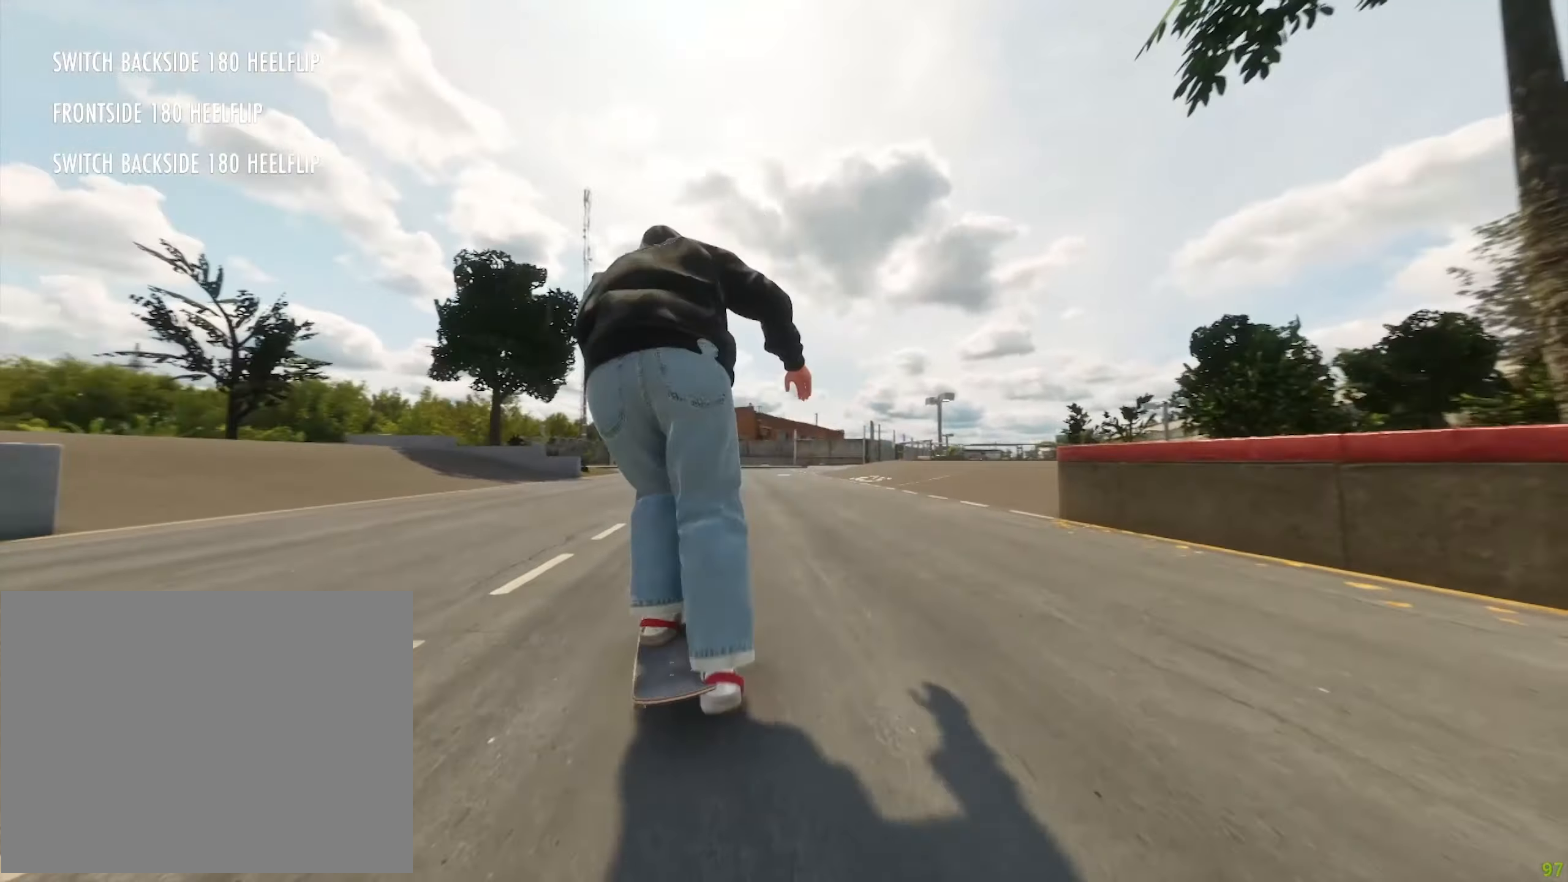
{"dt_ms": 500, "buttons": ["L2"], "left_stick": "center", "right_stick": "center", "button_events": [[33, "L2", "up"], [167, "L2", "down"], [233, "A", "up"]]}
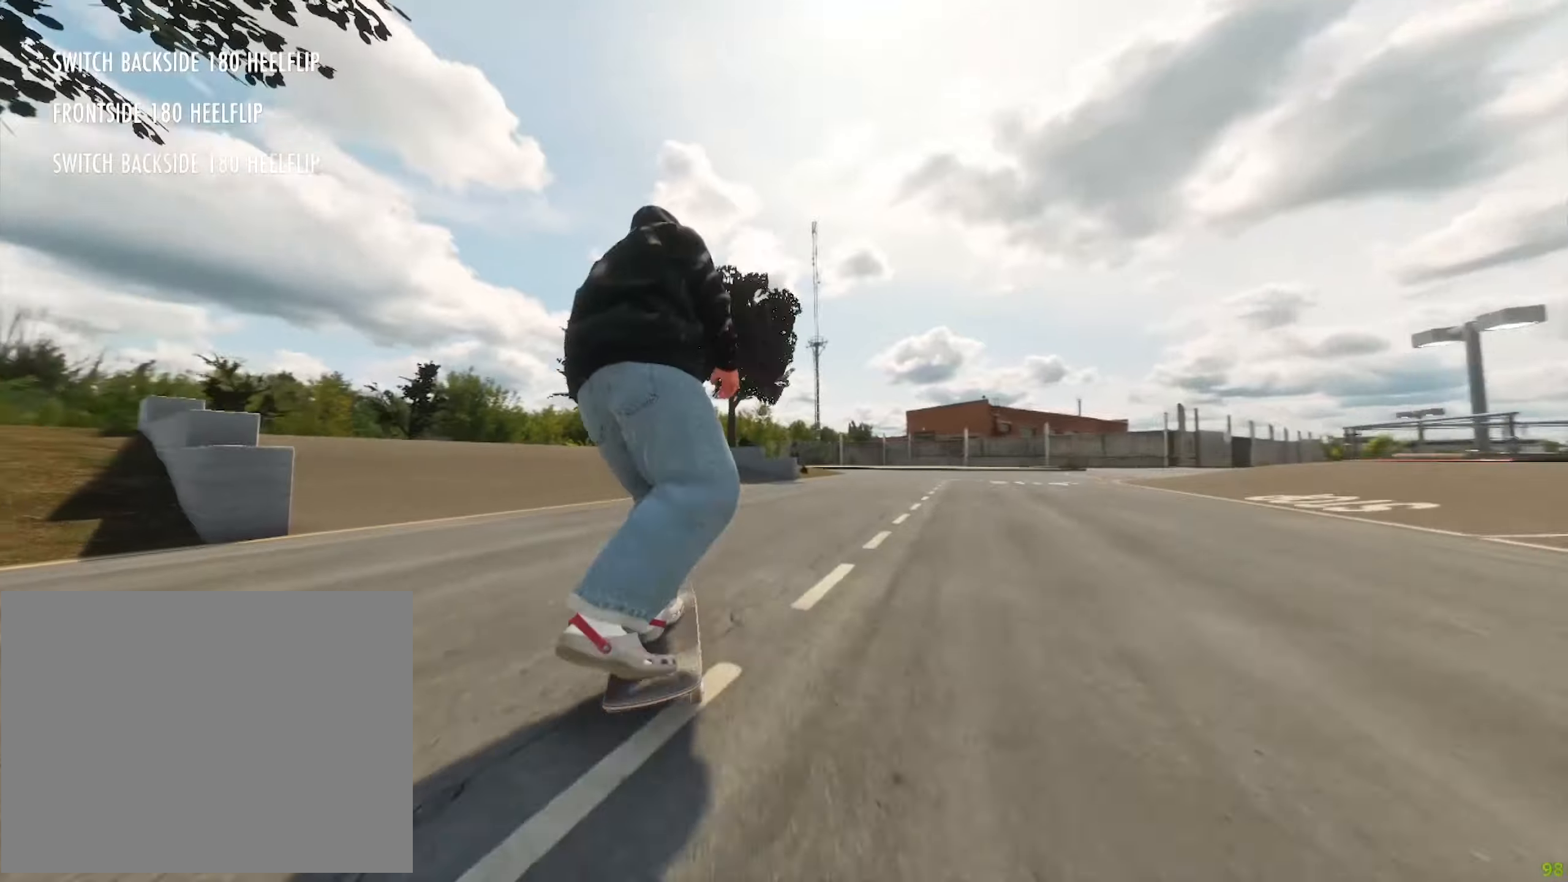
{"dt_ms": 500, "buttons": ["A"], "left_stick": "center", "right_stick": "center", "button_events": [[267, "L2", "up"], [334, "A", "down"]]}